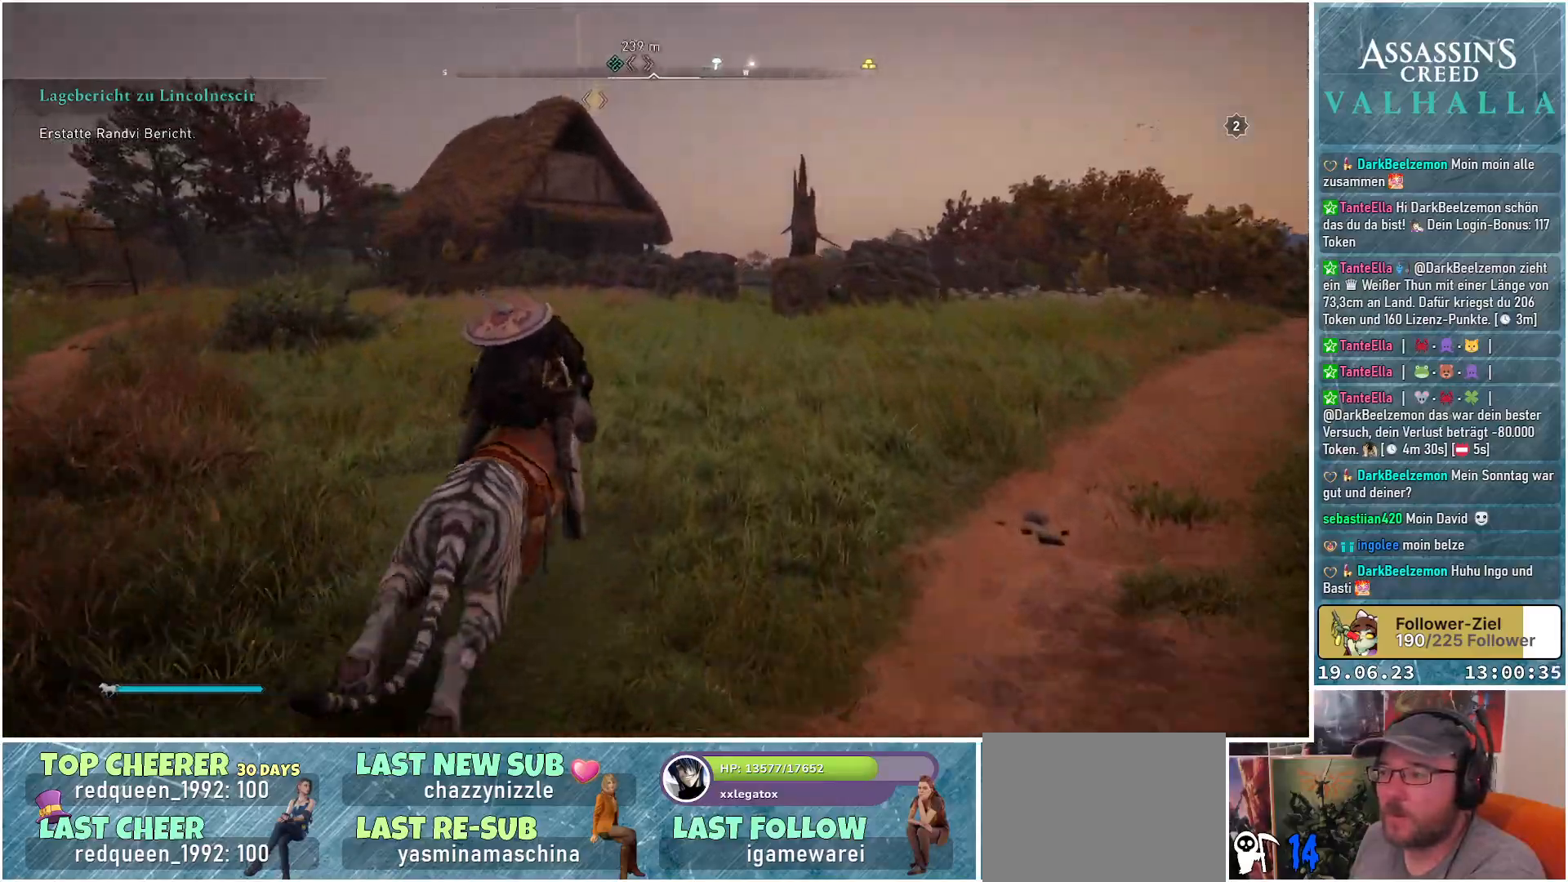
Gameplay with a controller (Xbox layout); each line is a JSON object with the inputs held at the frame after it. "events" lists button and stick changes between this image and that frame as [ms after this image, input, new state], when the widget could be followed in between.
{"buttons": [], "left_stick": "right", "right_stick": "center", "events": [[133, "left_stick", "up-right"], [333, "left_stick", "right"]]}
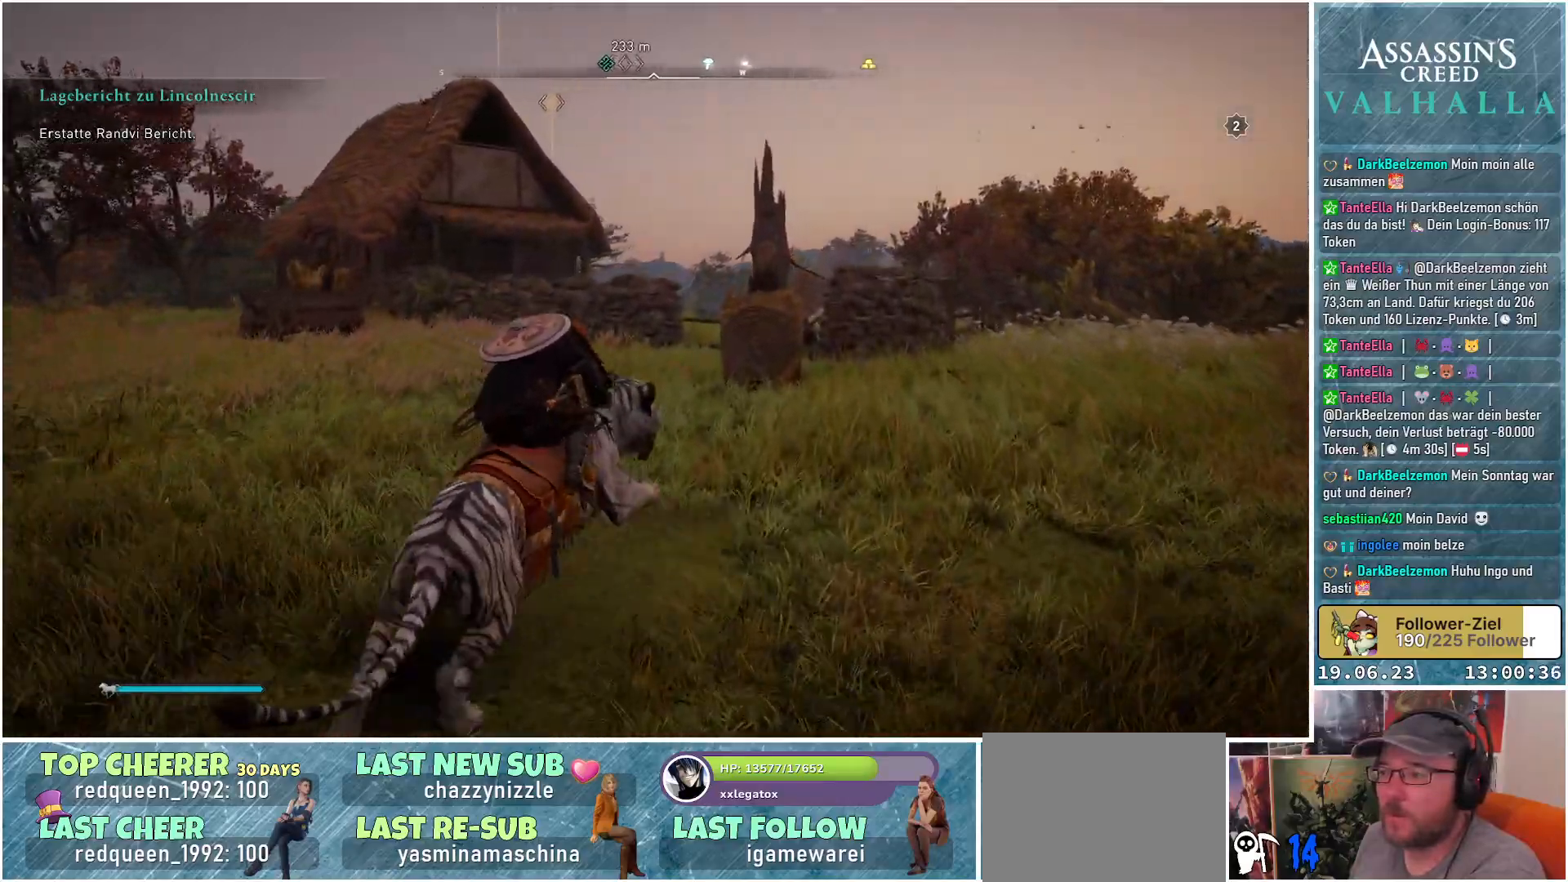
{"buttons": [], "left_stick": "up-right", "right_stick": "down-left", "events": [[183, "right_stick", "down-left"], [400, "left_stick", "up-right"]]}
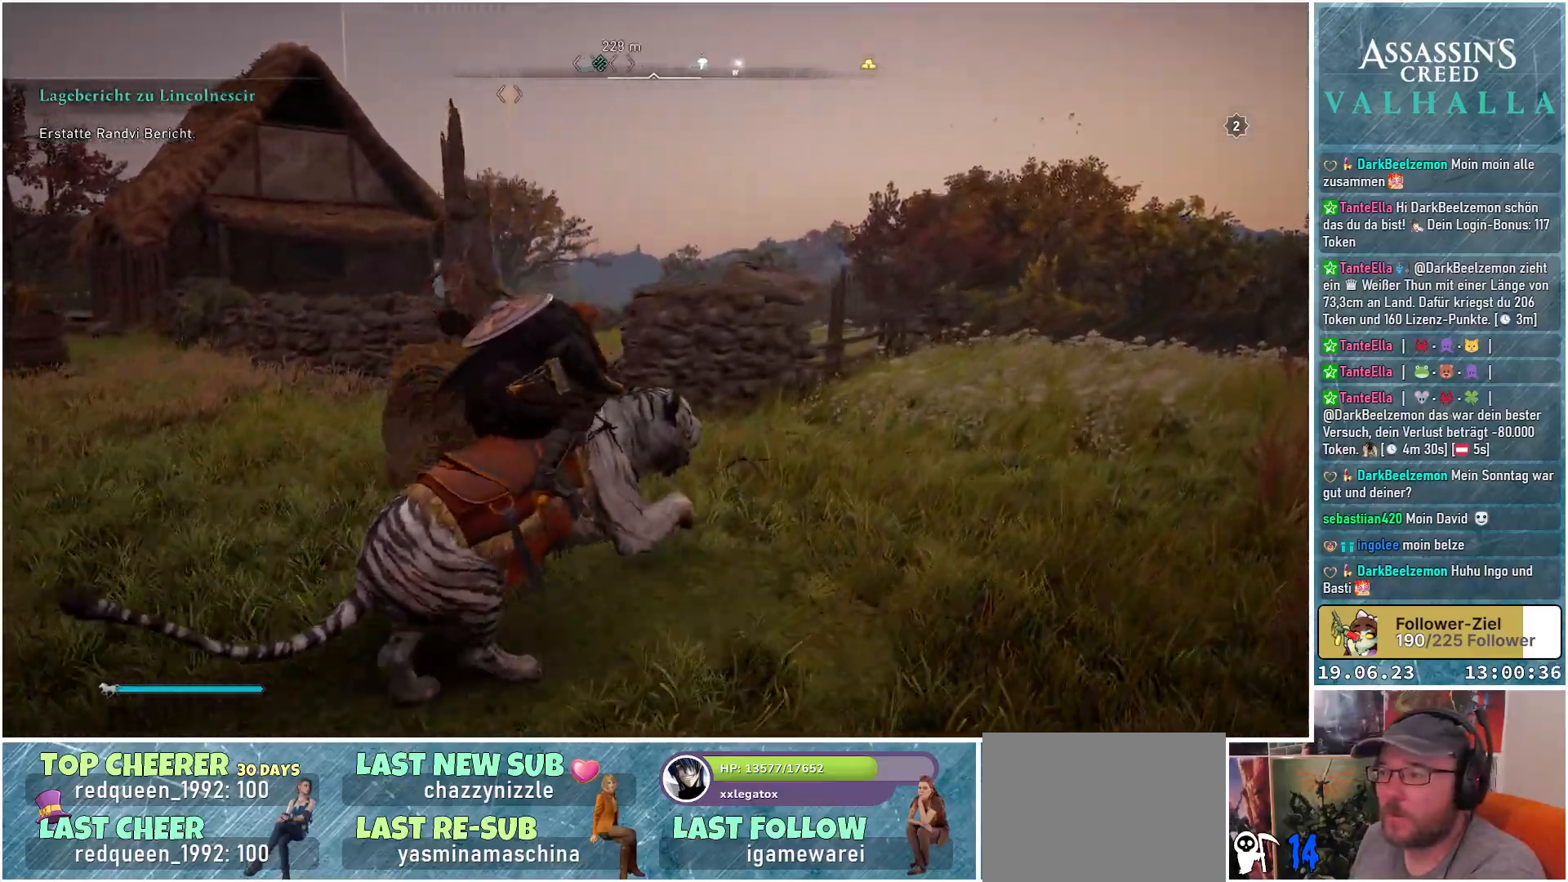
{"buttons": [], "left_stick": "up-right", "right_stick": "down-left", "events": []}
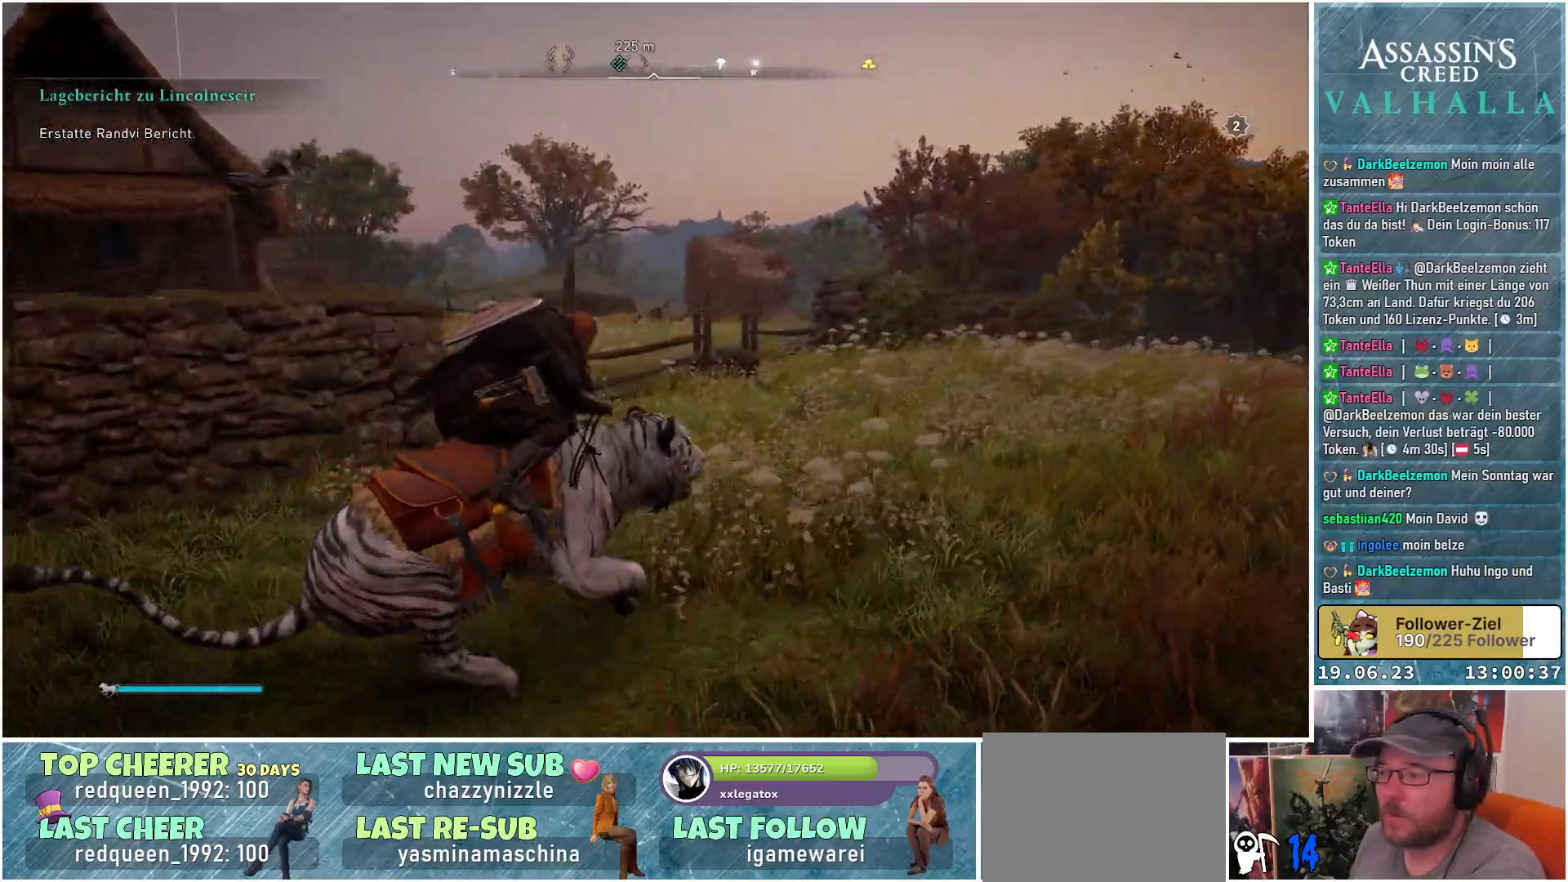
{"buttons": [], "left_stick": "up-left", "right_stick": "center", "events": [[200, "left_stick", "up"], [333, "left_stick", "up-left"], [433, "right_stick", "center"]]}
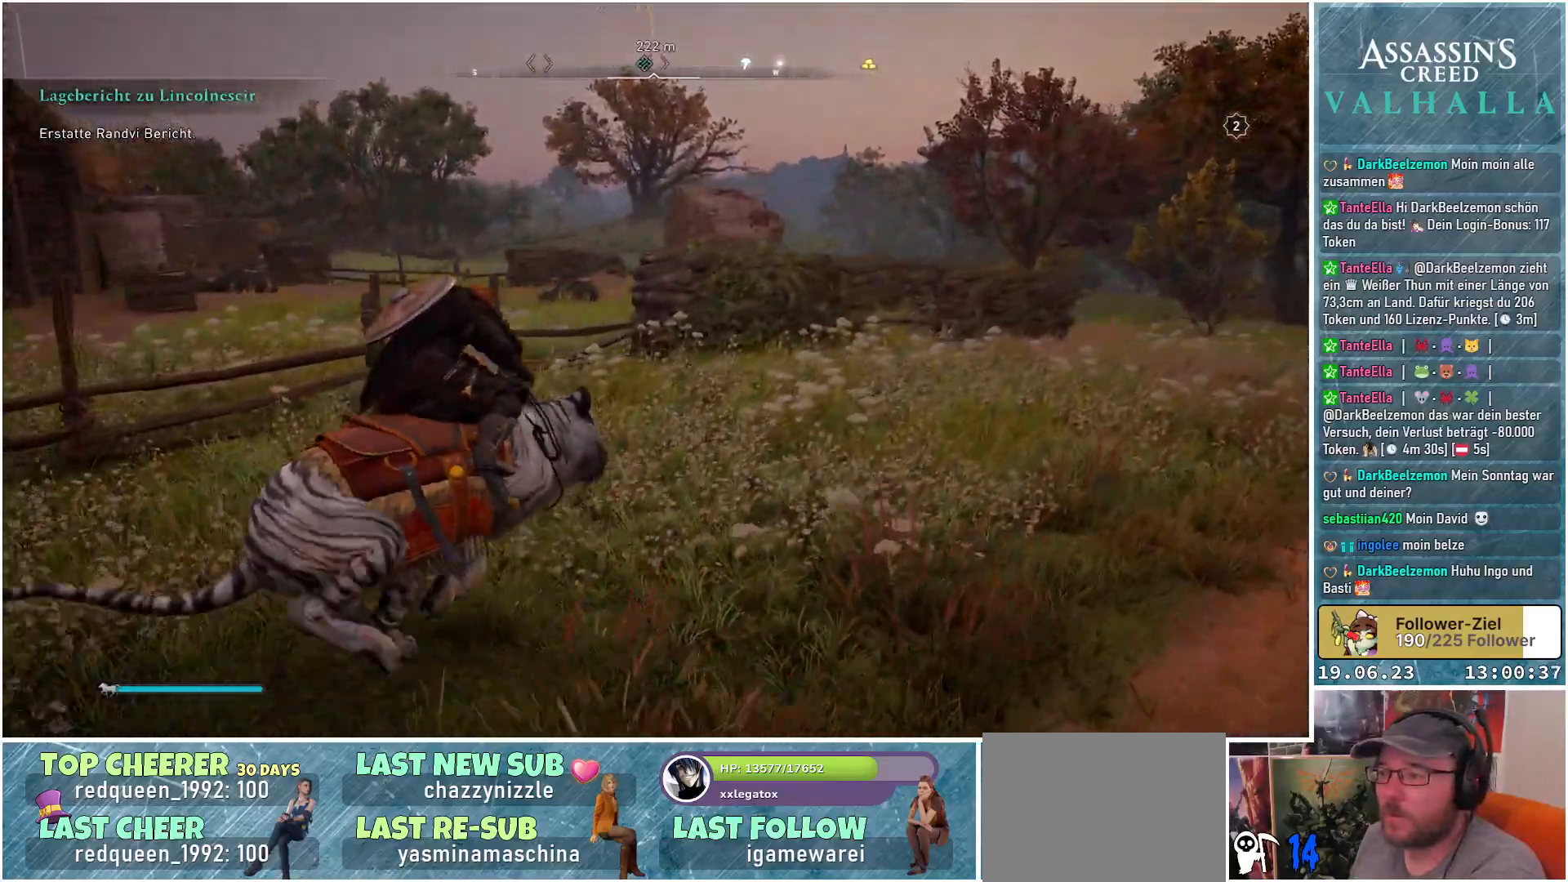
{"buttons": ["A"], "left_stick": "up-left", "right_stick": "center", "events": [[200, "A", "down"]]}
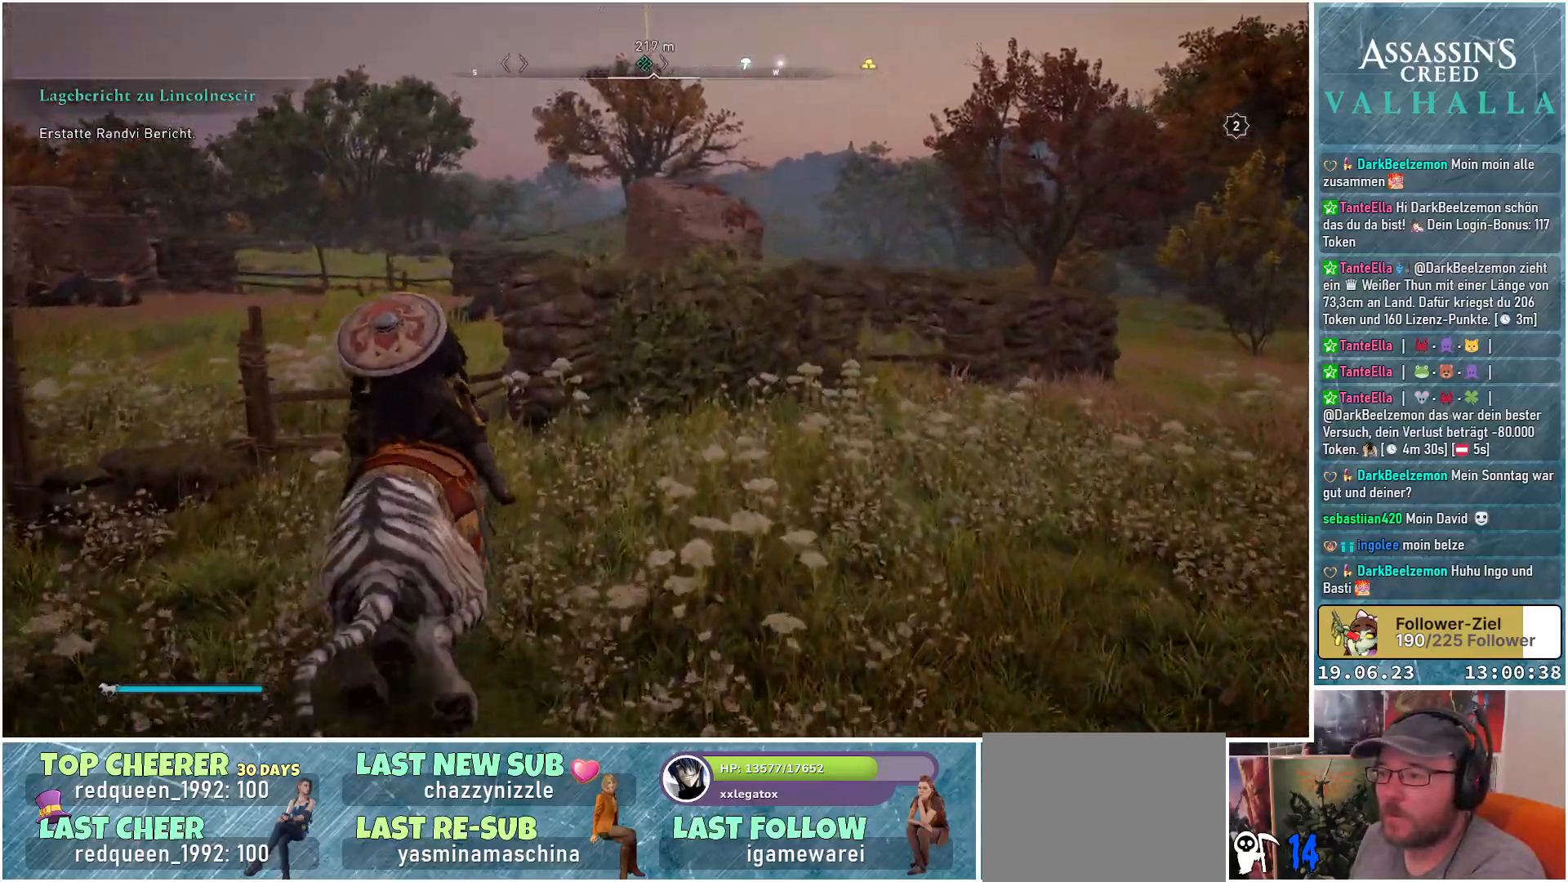
{"buttons": [], "left_stick": "up", "right_stick": "center", "events": [[400, "left_stick", "up"], [483, "A", "up"]]}
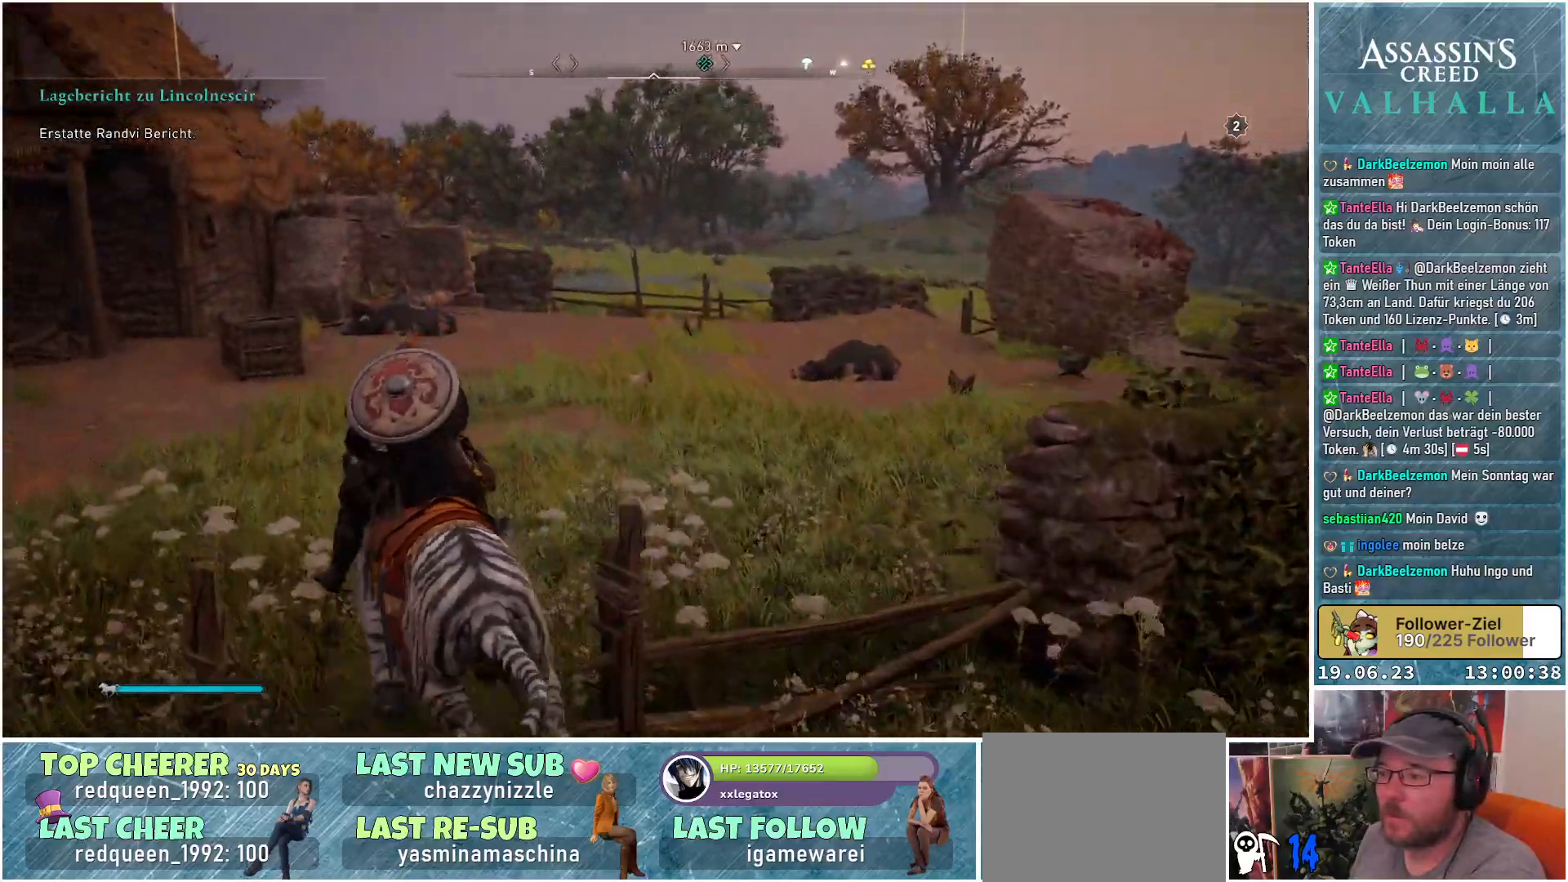
{"buttons": [], "left_stick": "up-right", "right_stick": "down-right", "events": [[183, "left_stick", "up-right"], [400, "right_stick", "down-right"]]}
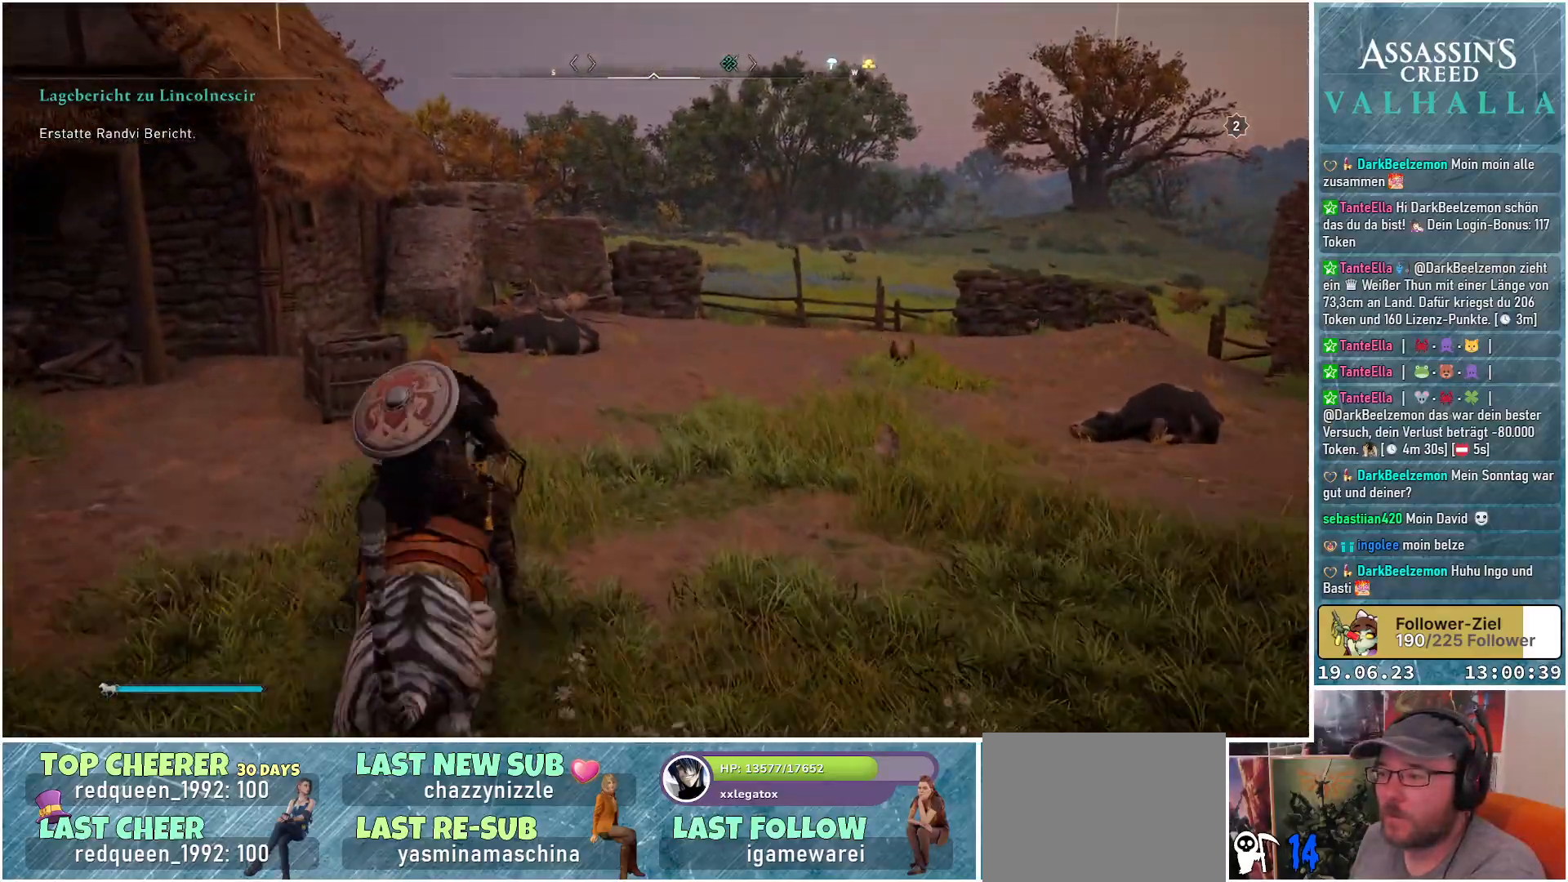
{"buttons": [], "left_stick": "center", "right_stick": "center", "events": [[117, "right_stick", "center"], [417, "left_stick", "center"]]}
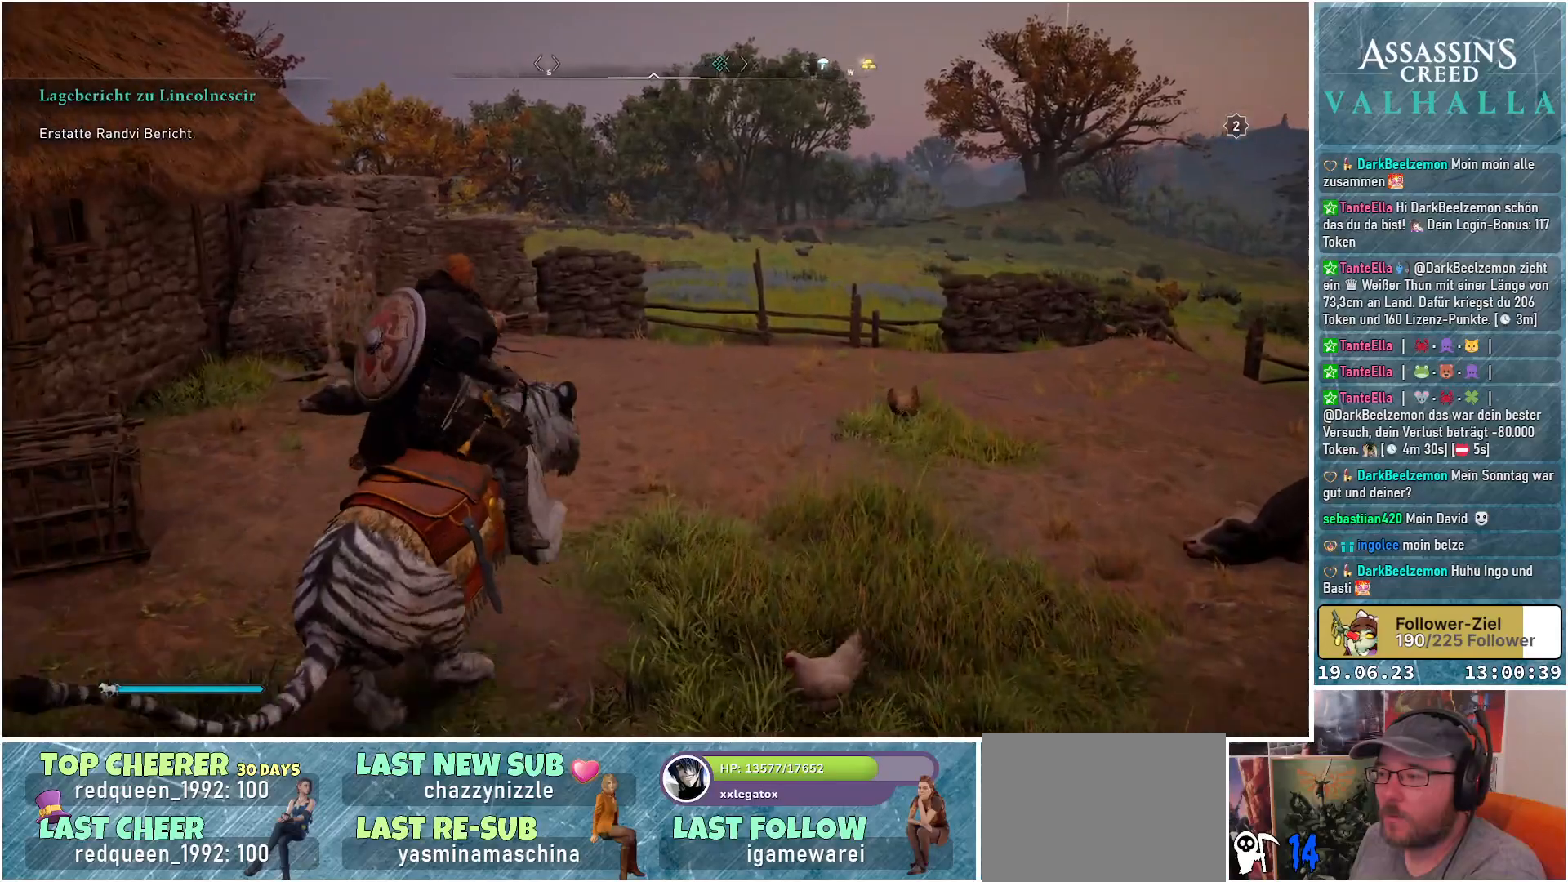
{"buttons": ["B"], "left_stick": "center", "right_stick": "center", "events": [[17, "B", "down"]]}
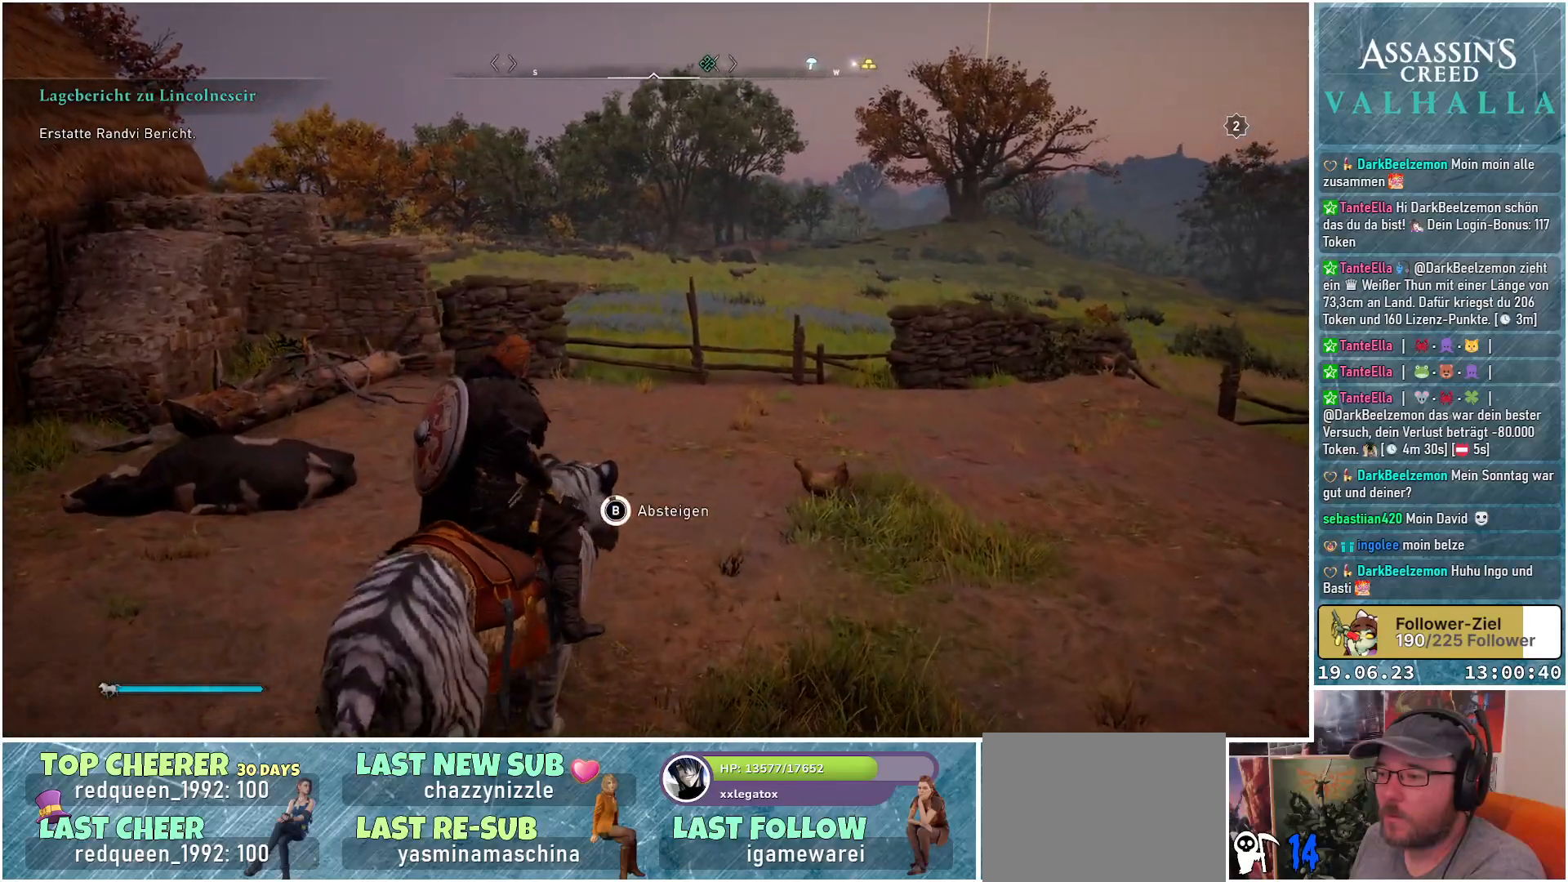
{"buttons": [], "left_stick": "center", "right_stick": "center", "events": [[400, "B", "up"]]}
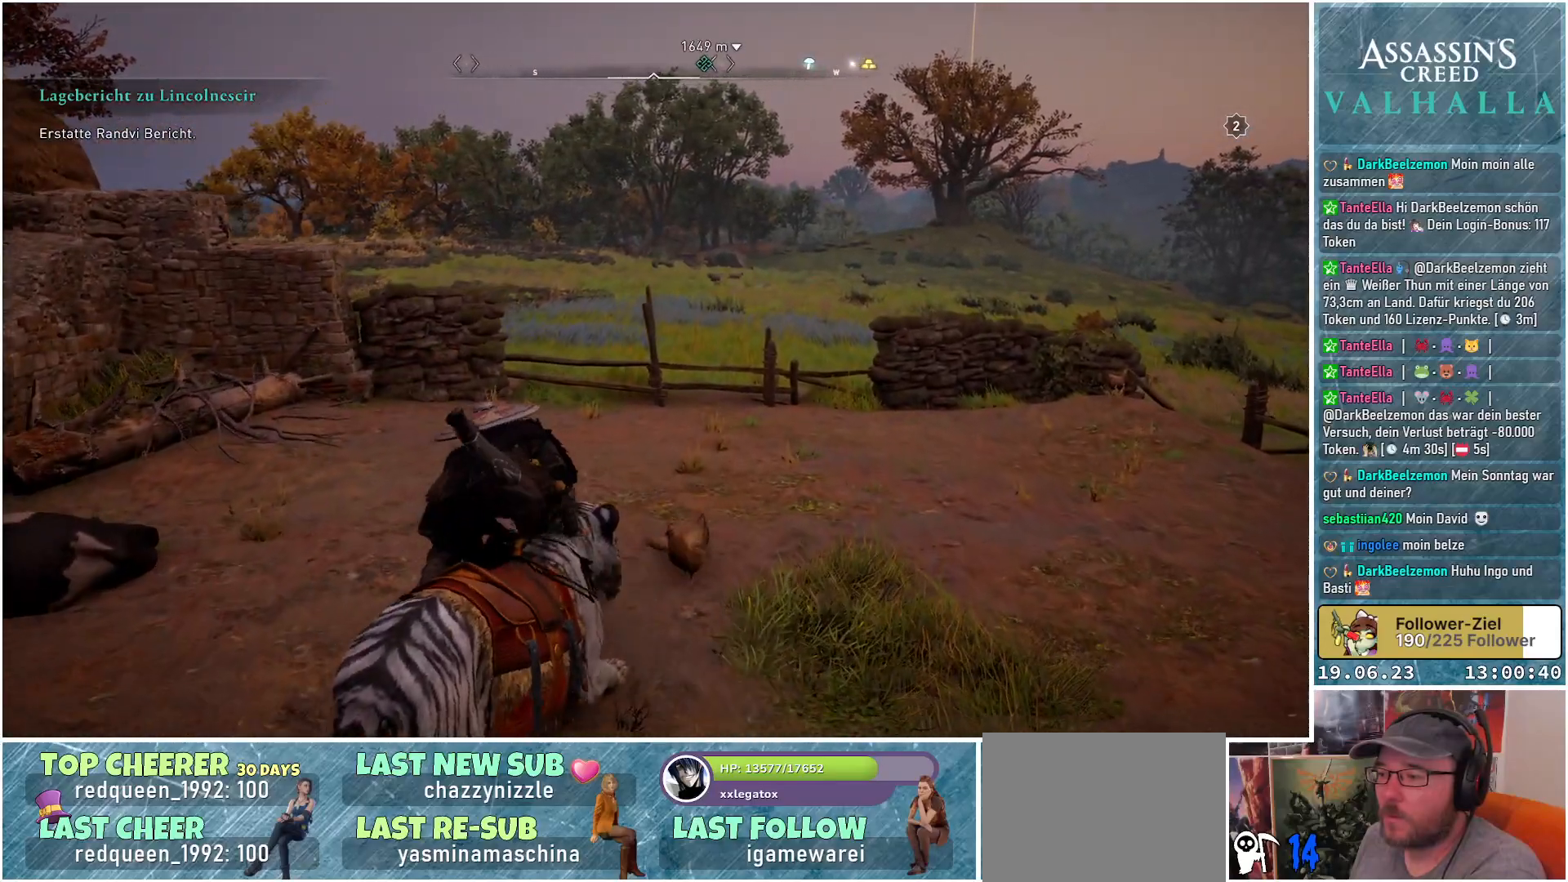
{"buttons": [], "left_stick": "center", "right_stick": "right", "events": [[233, "right_stick", "right"]]}
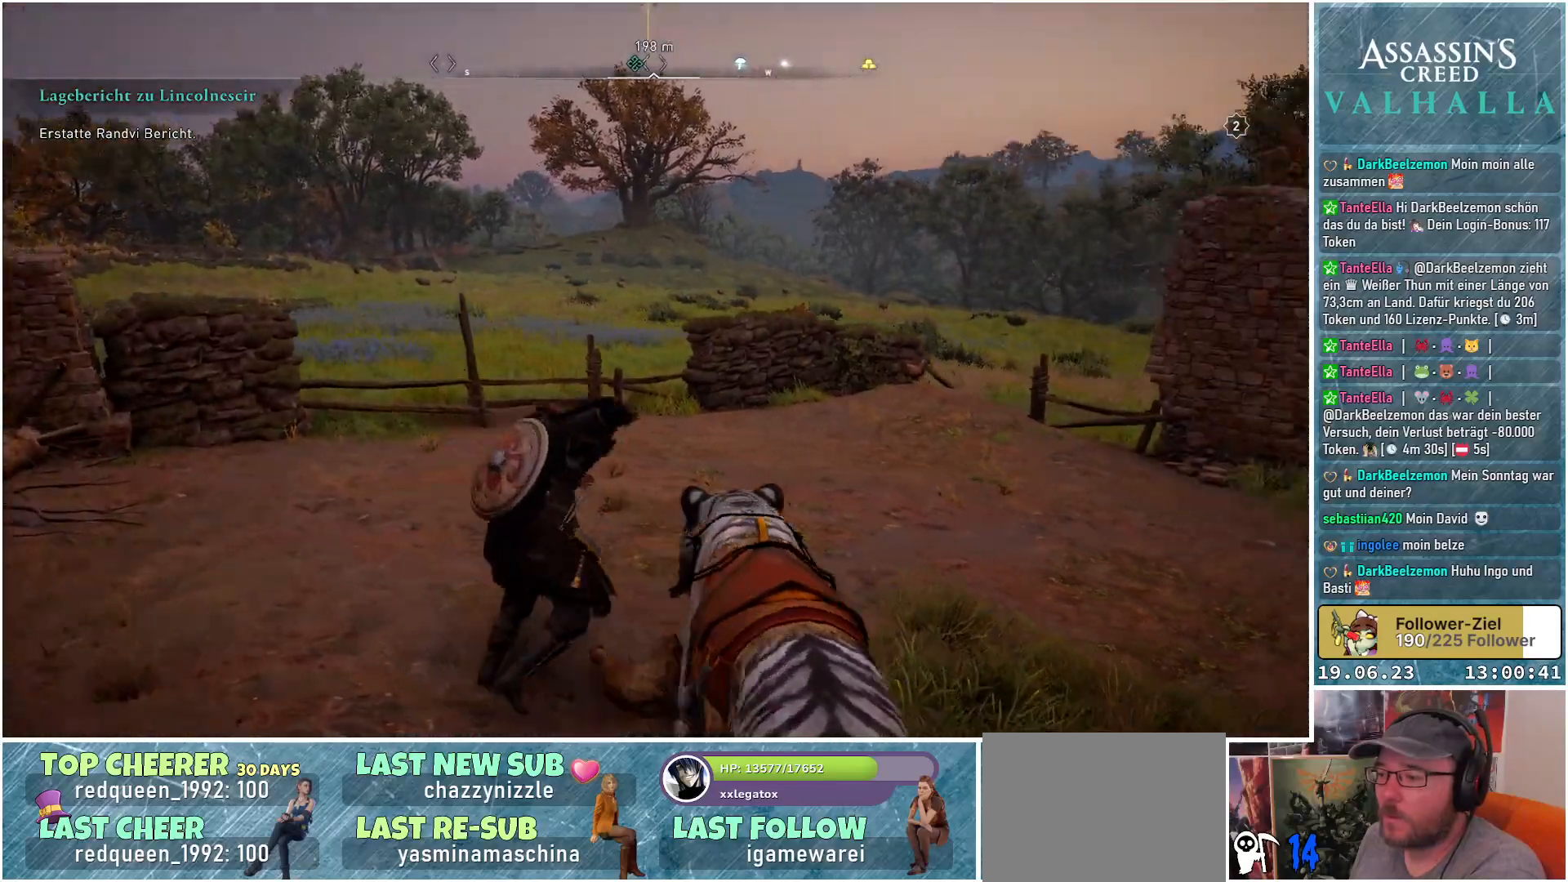
{"buttons": [], "left_stick": "center", "right_stick": "down-right", "events": [[267, "right_stick", "down-right"]]}
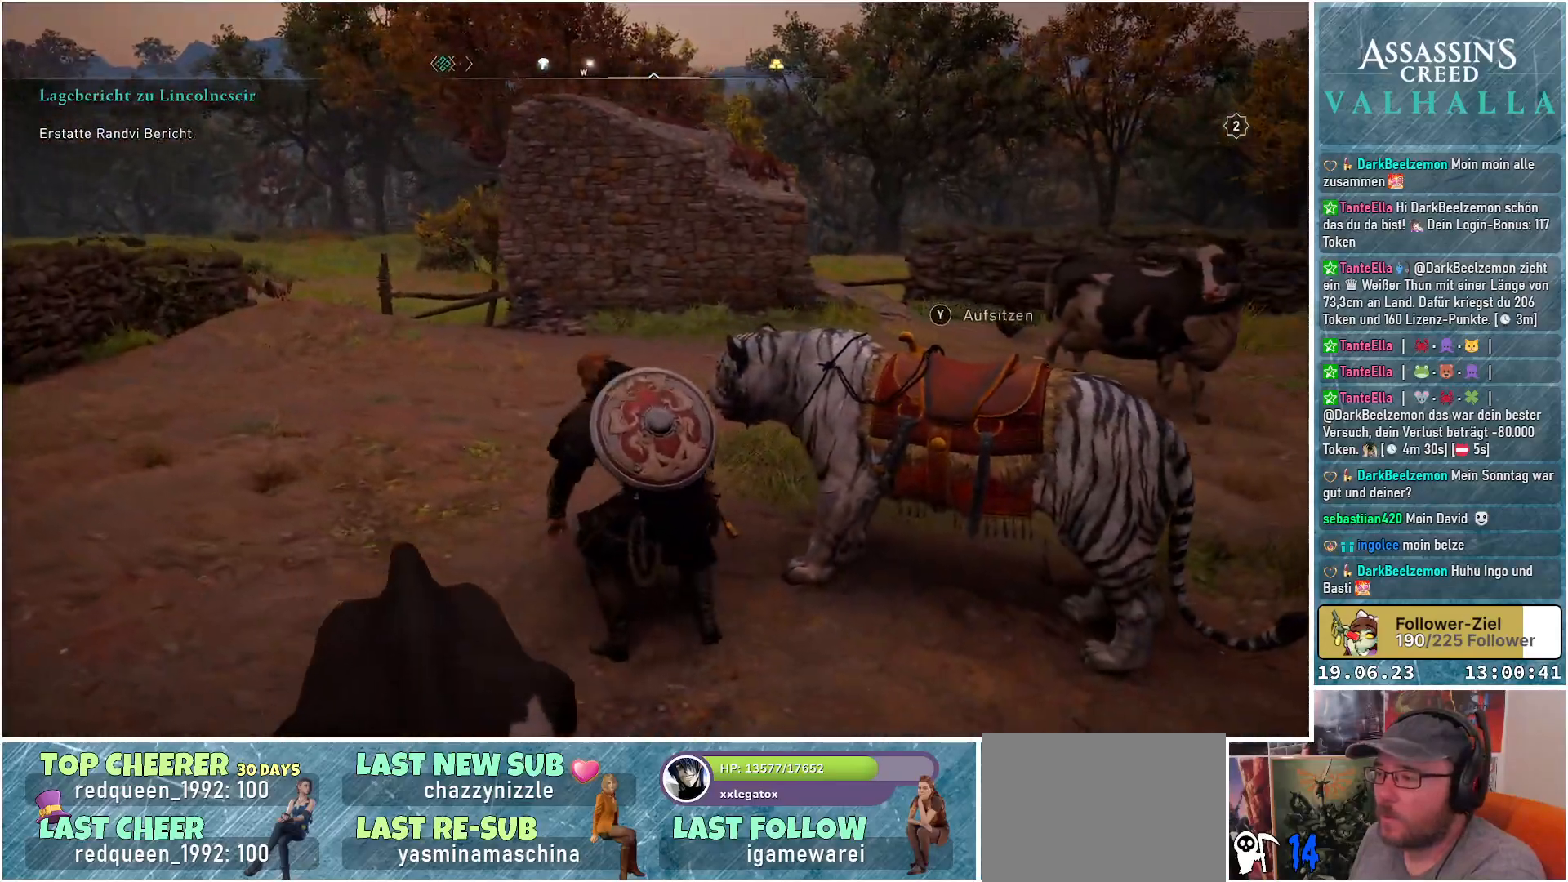
{"buttons": [], "left_stick": "center", "right_stick": "down-right", "events": []}
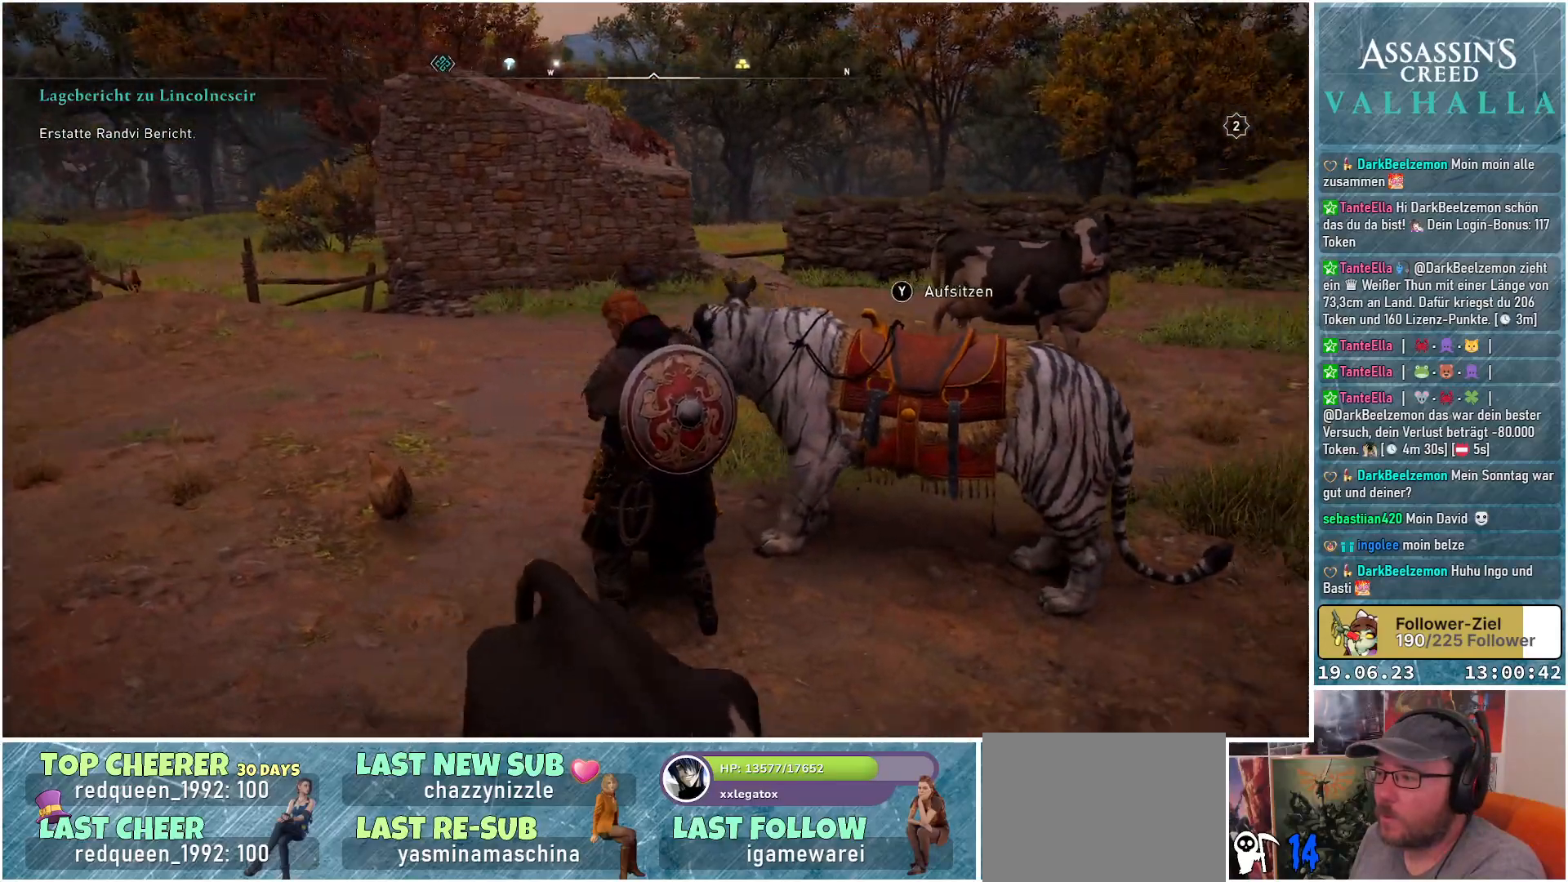
{"buttons": [], "left_stick": "center", "right_stick": "down-right", "events": []}
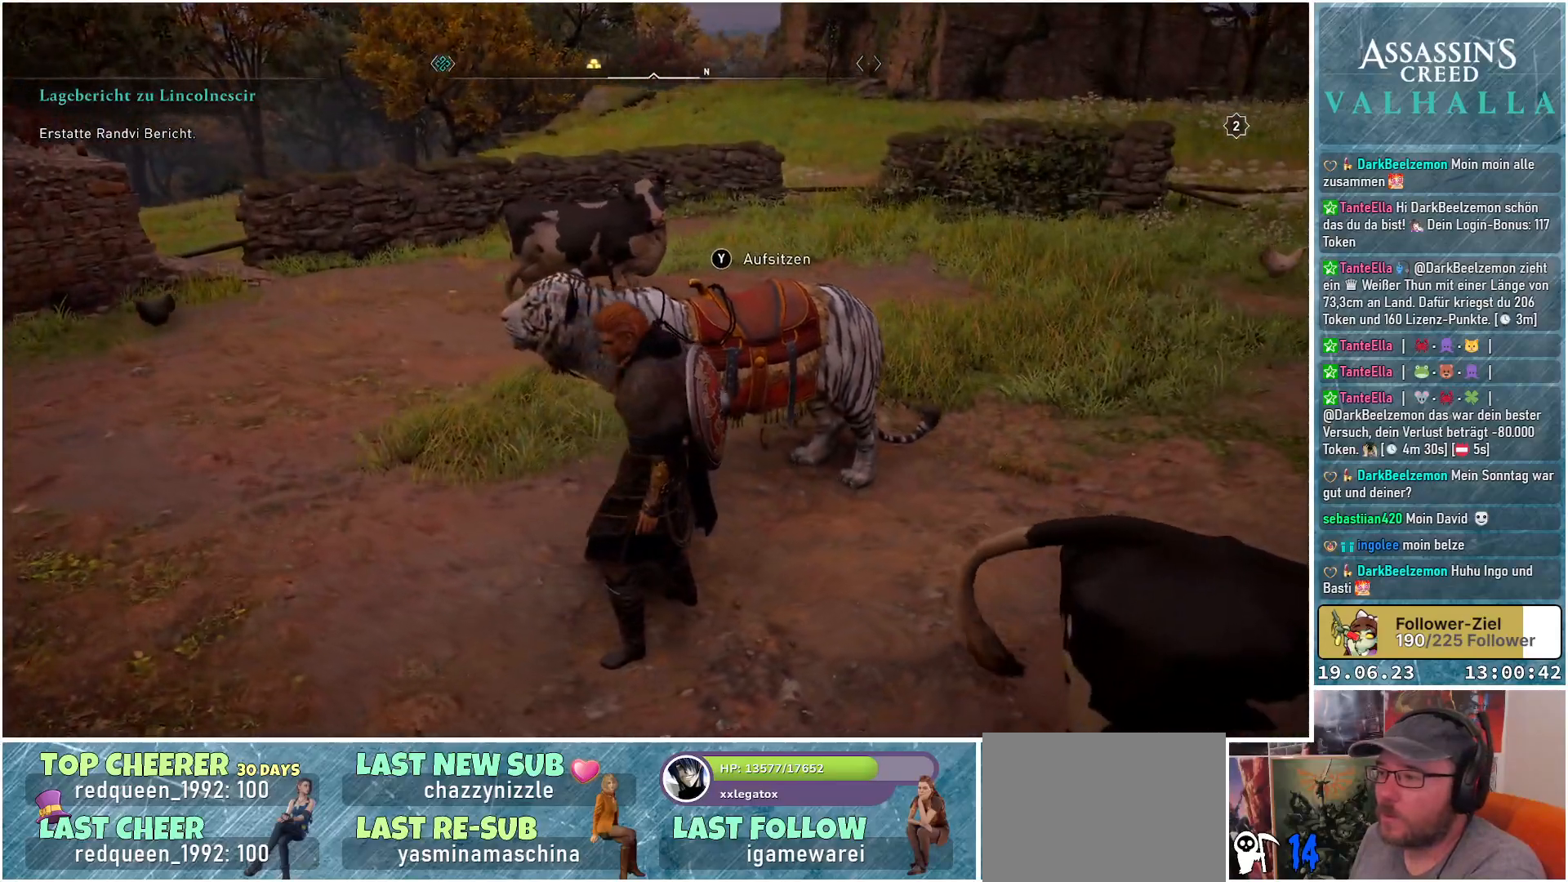
{"buttons": [], "left_stick": "center", "right_stick": "down-right", "events": []}
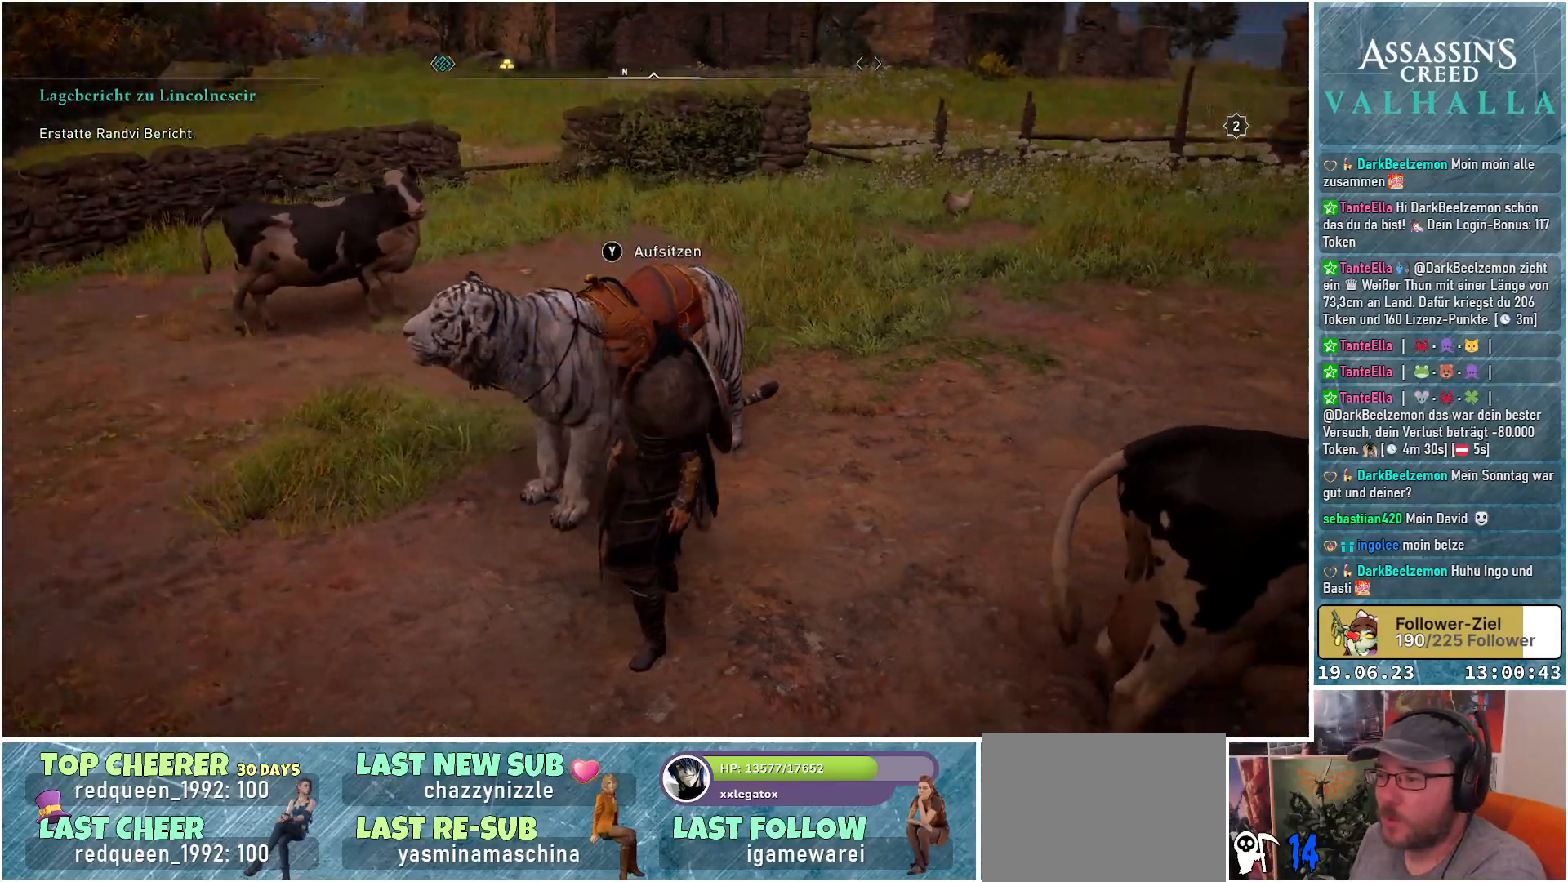
{"buttons": [], "left_stick": "up", "right_stick": "down-right", "events": [[483, "left_stick", "up"]]}
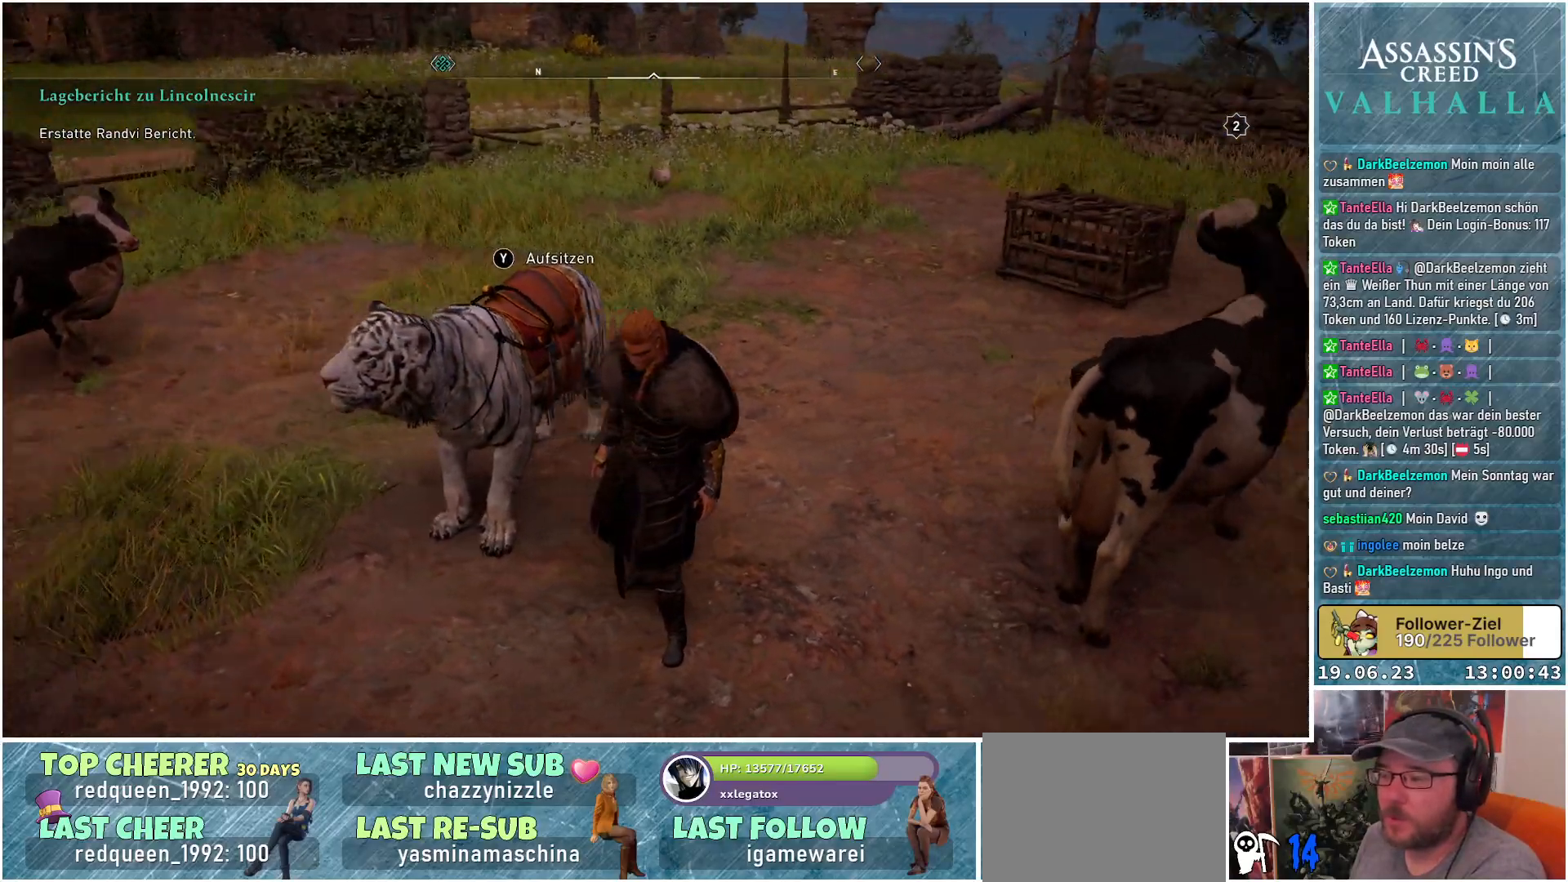
{"buttons": [], "left_stick": "up", "right_stick": "right", "events": [[467, "right_stick", "right"]]}
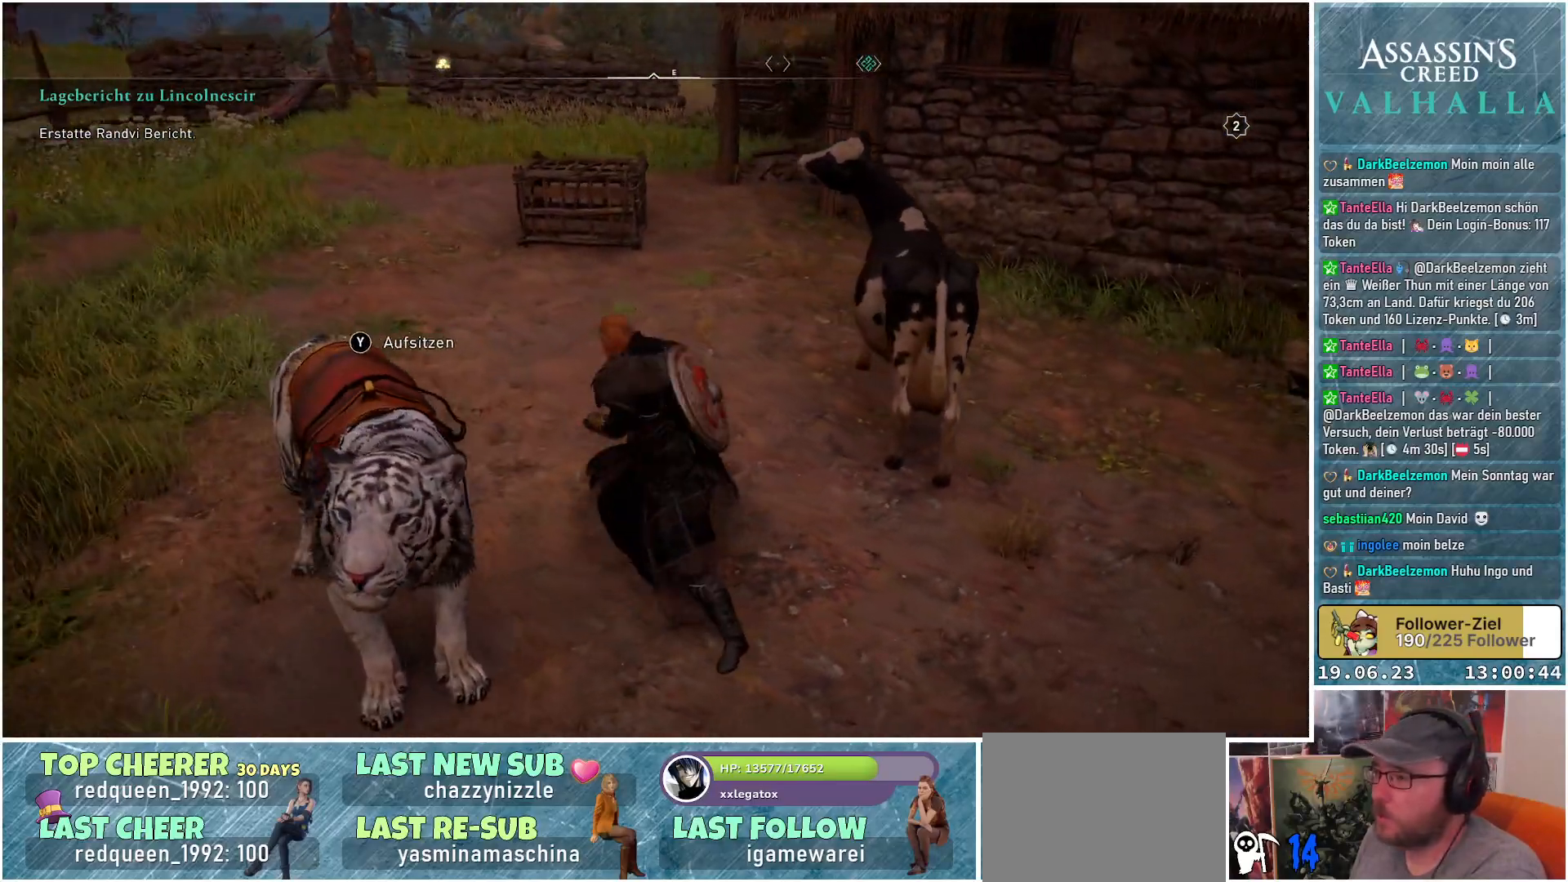
{"buttons": [], "left_stick": "up-left", "right_stick": "up-right", "events": [[367, "left_stick", "up-left"], [400, "right_stick", "up-right"]]}
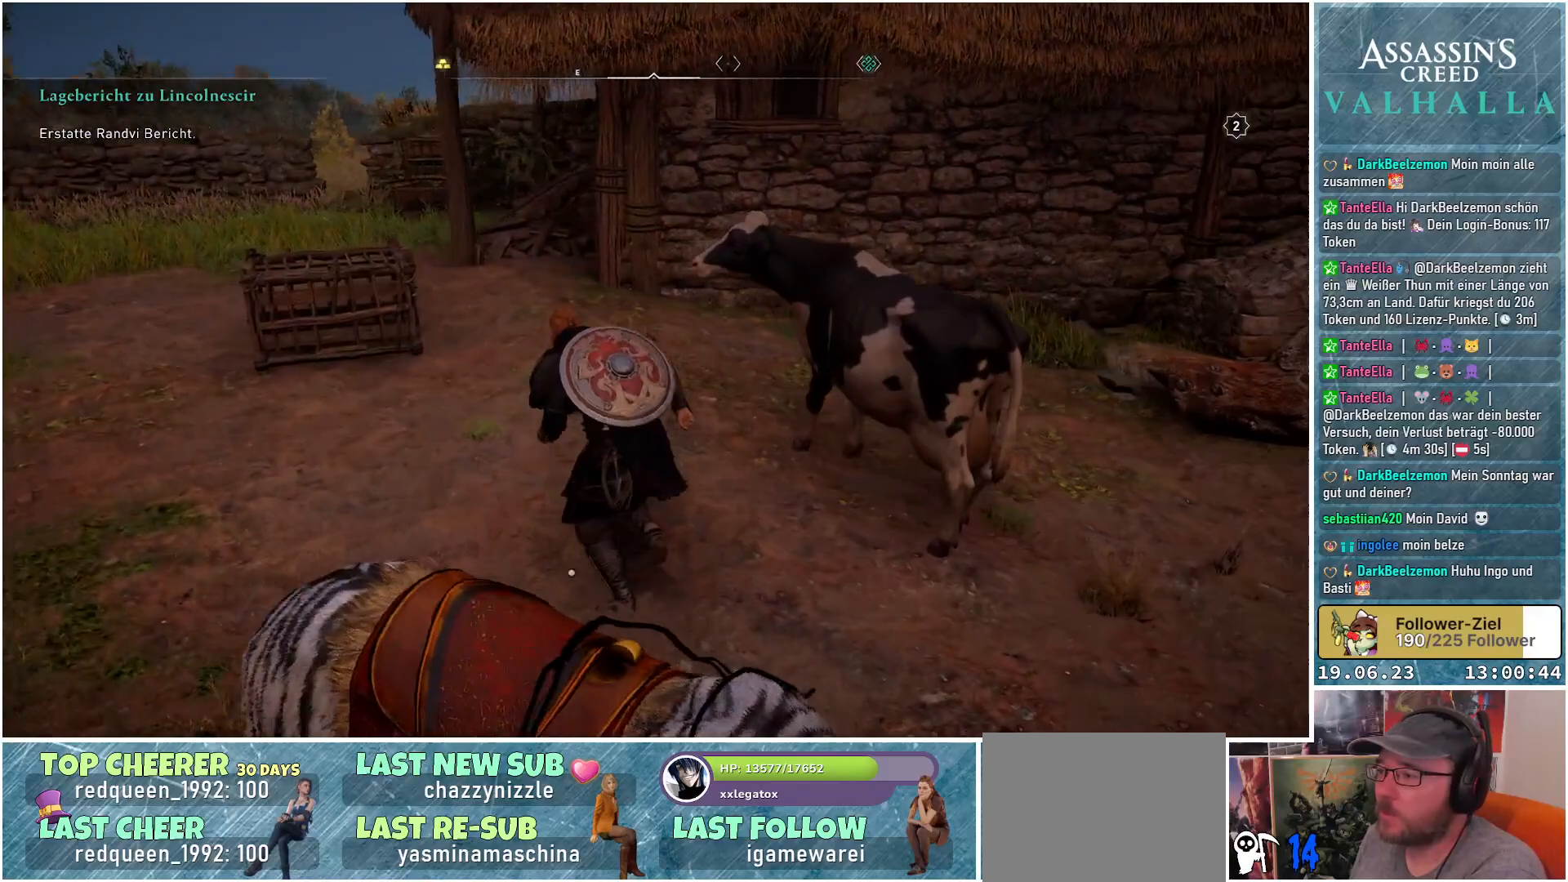
{"buttons": [], "left_stick": "left", "right_stick": "up-right", "events": [[117, "left_stick", "left"]]}
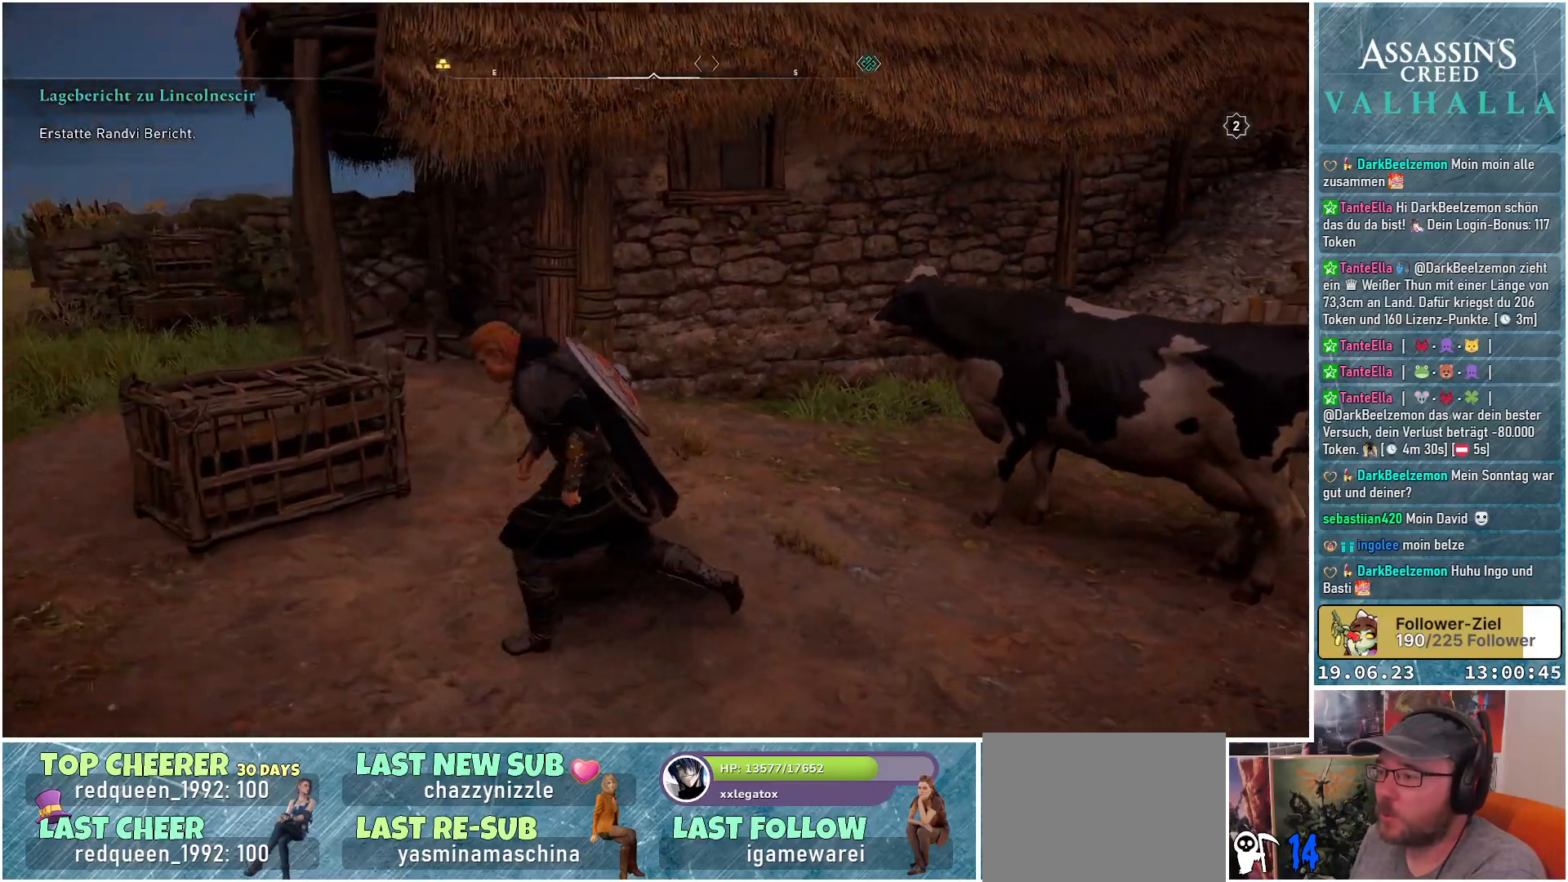
{"buttons": [], "left_stick": "left", "right_stick": "up-right", "events": []}
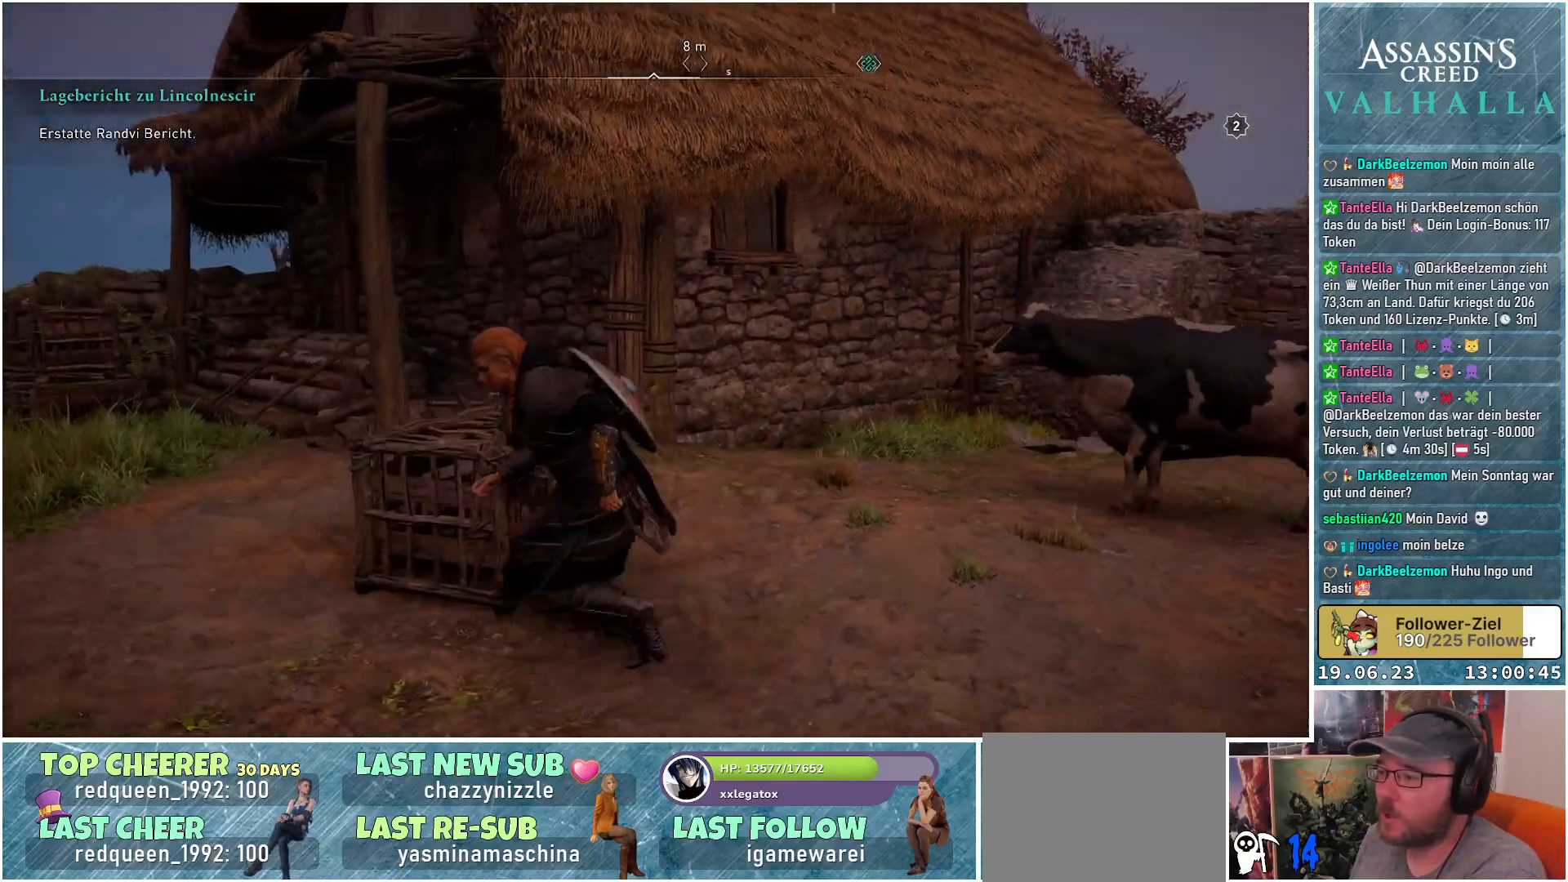
{"buttons": [], "left_stick": "up-left", "right_stick": "right", "events": [[67, "right_stick", "right"], [233, "left_stick", "up-left"]]}
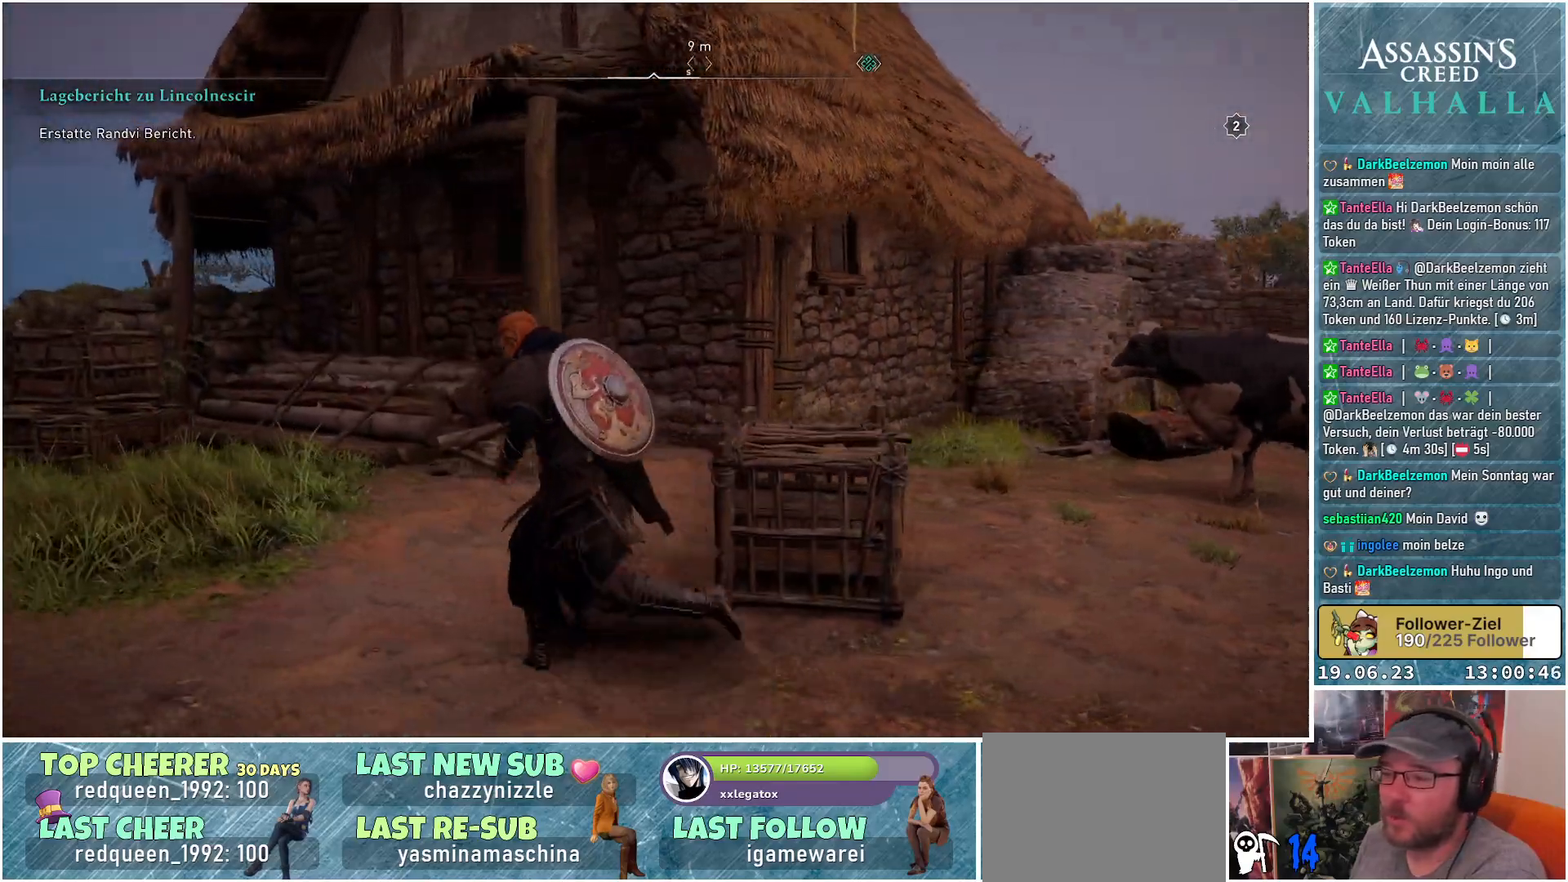
{"buttons": [], "left_stick": "left", "right_stick": "center", "events": [[217, "left_stick", "left"], [467, "right_stick", "center"]]}
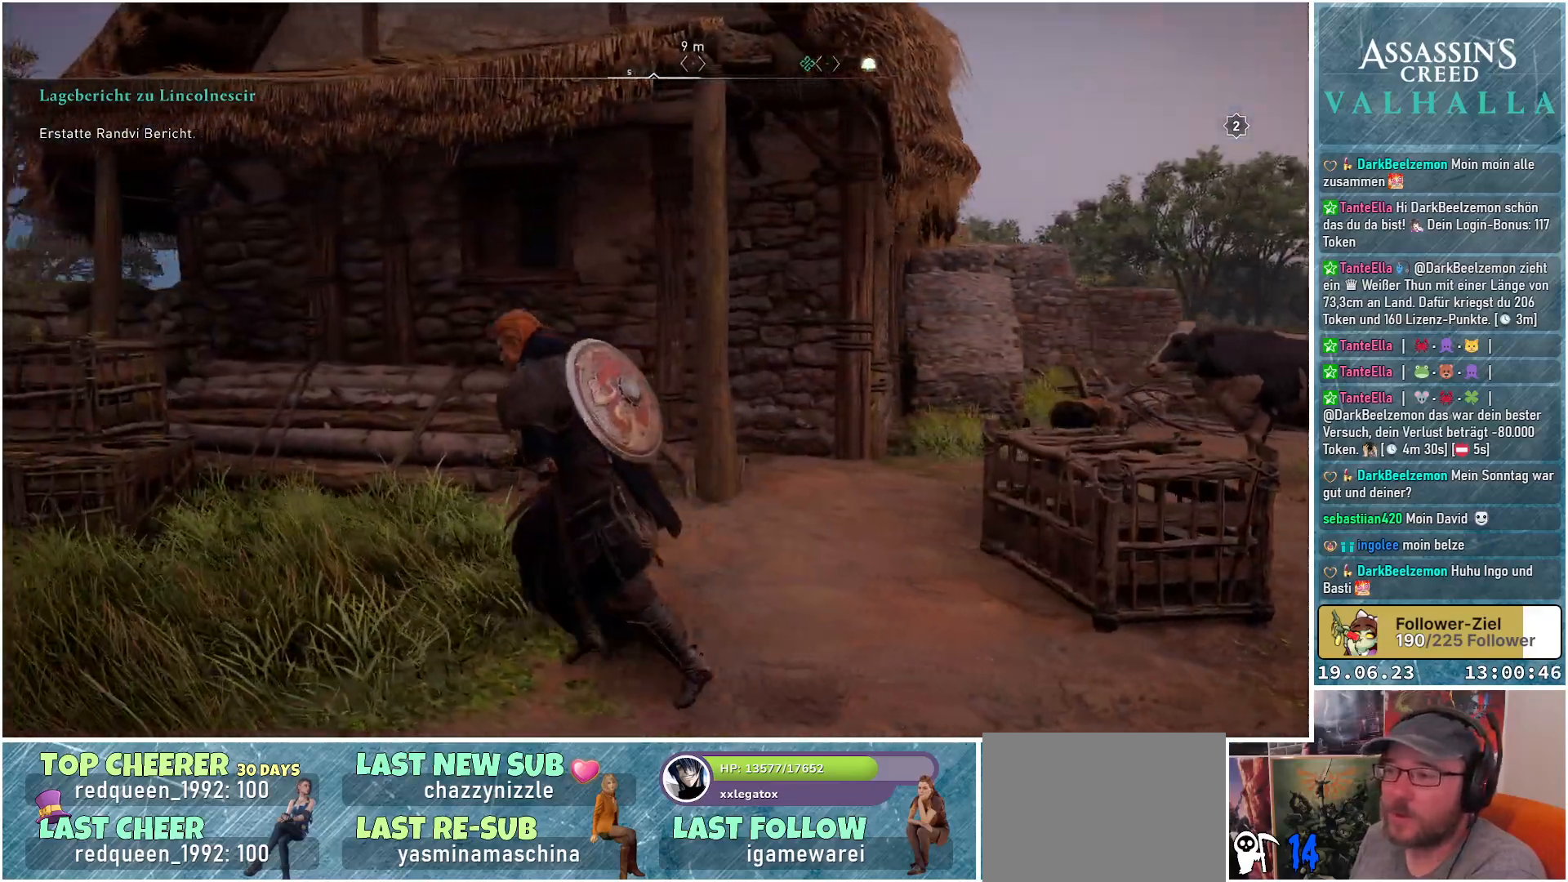
{"buttons": [], "left_stick": "center", "right_stick": "center", "events": [[400, "left_stick", "center"]]}
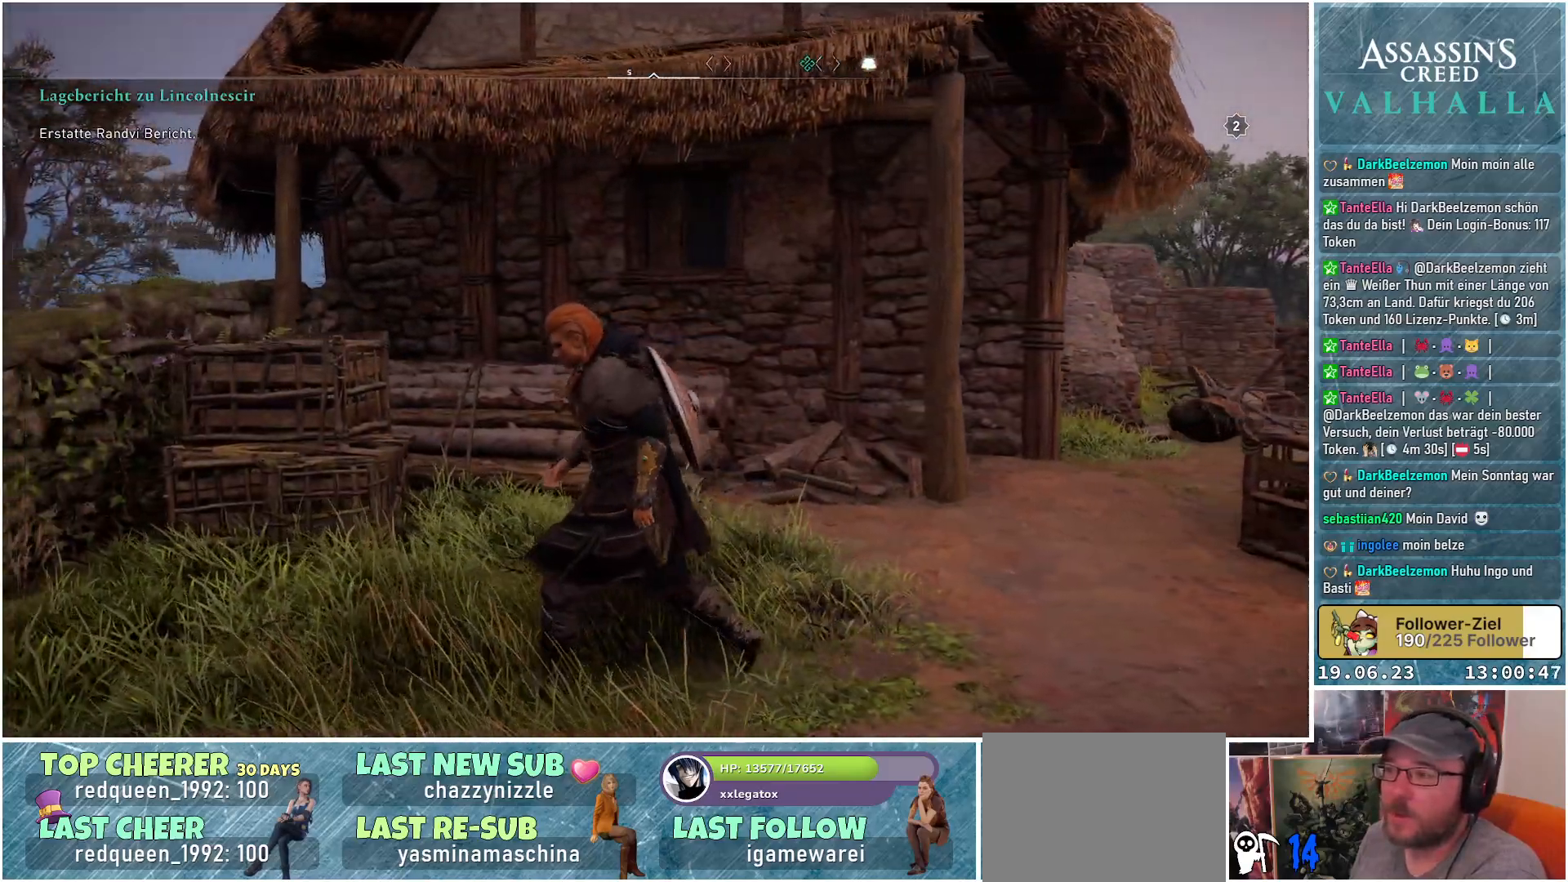
{"buttons": ["R3"], "left_stick": "right", "right_stick": "center", "events": [[150, "R3", "down"], [200, "left_stick", "right"]]}
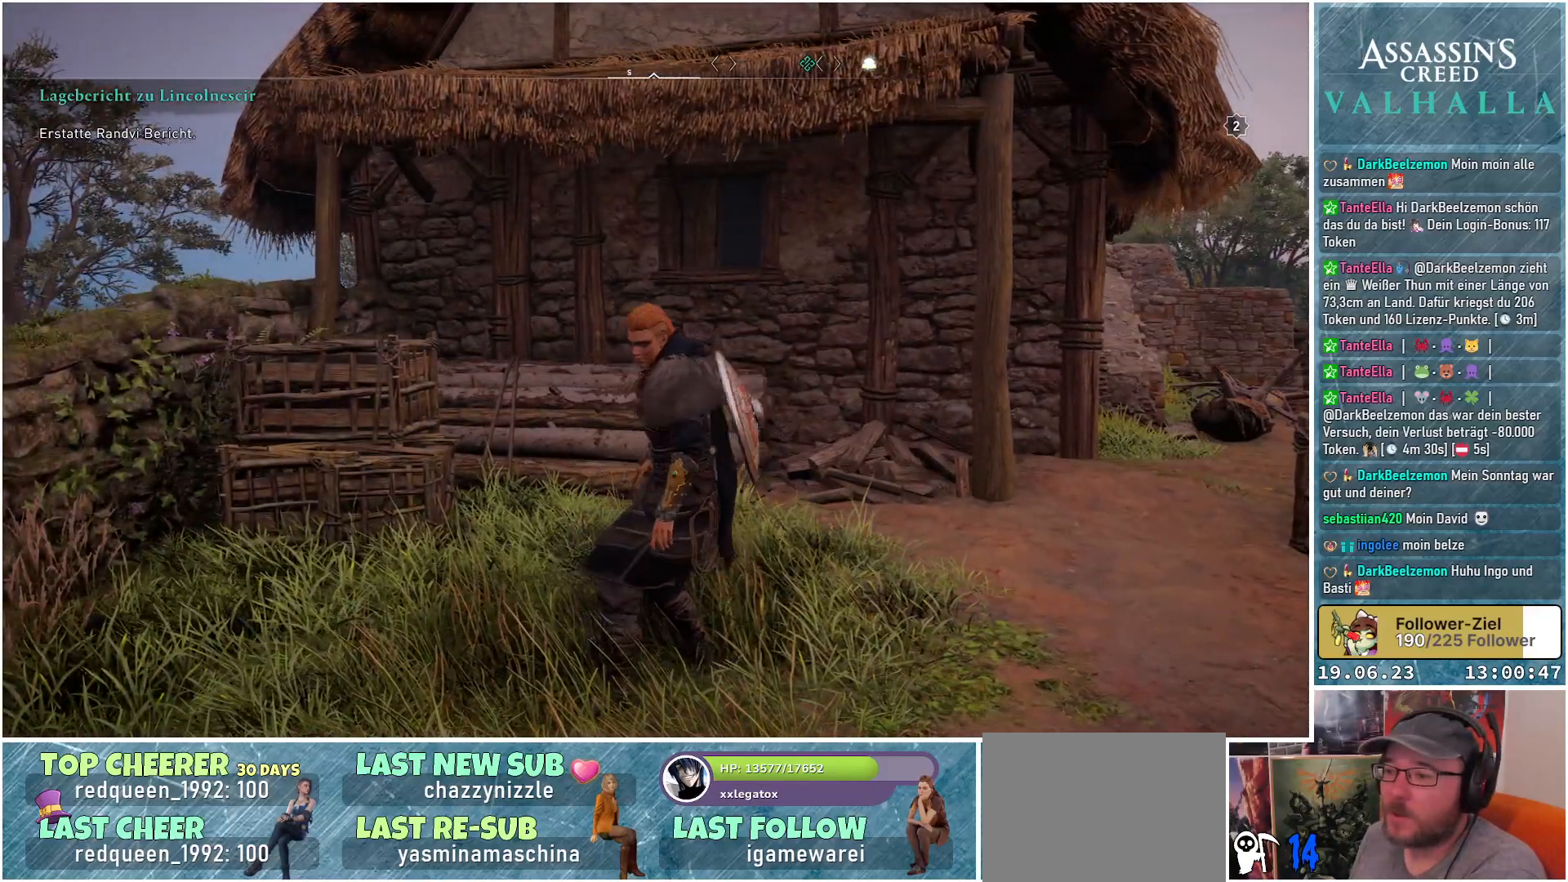
{"buttons": ["R3"], "left_stick": "right", "right_stick": "center", "events": []}